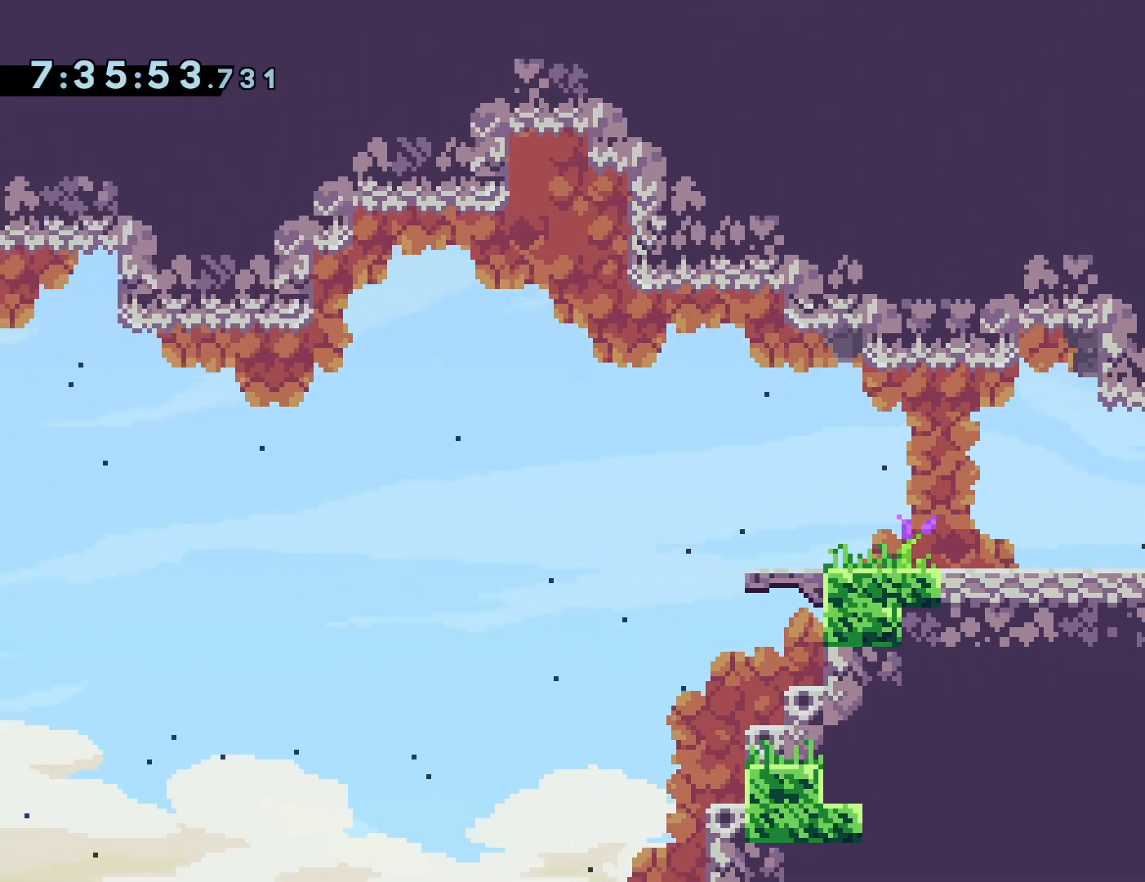
Gameplay with a controller (PlayStation layout); each line is a JSON object with the inputs held at the frame after it. "events" lists button and stick changes between this image and that frame as [ms after this image, input, new state], when the widget could be followed in between. Not read: L3 R3 left_stick right_stick.
{"buttons": ["DPAD_LEFT"], "events": []}
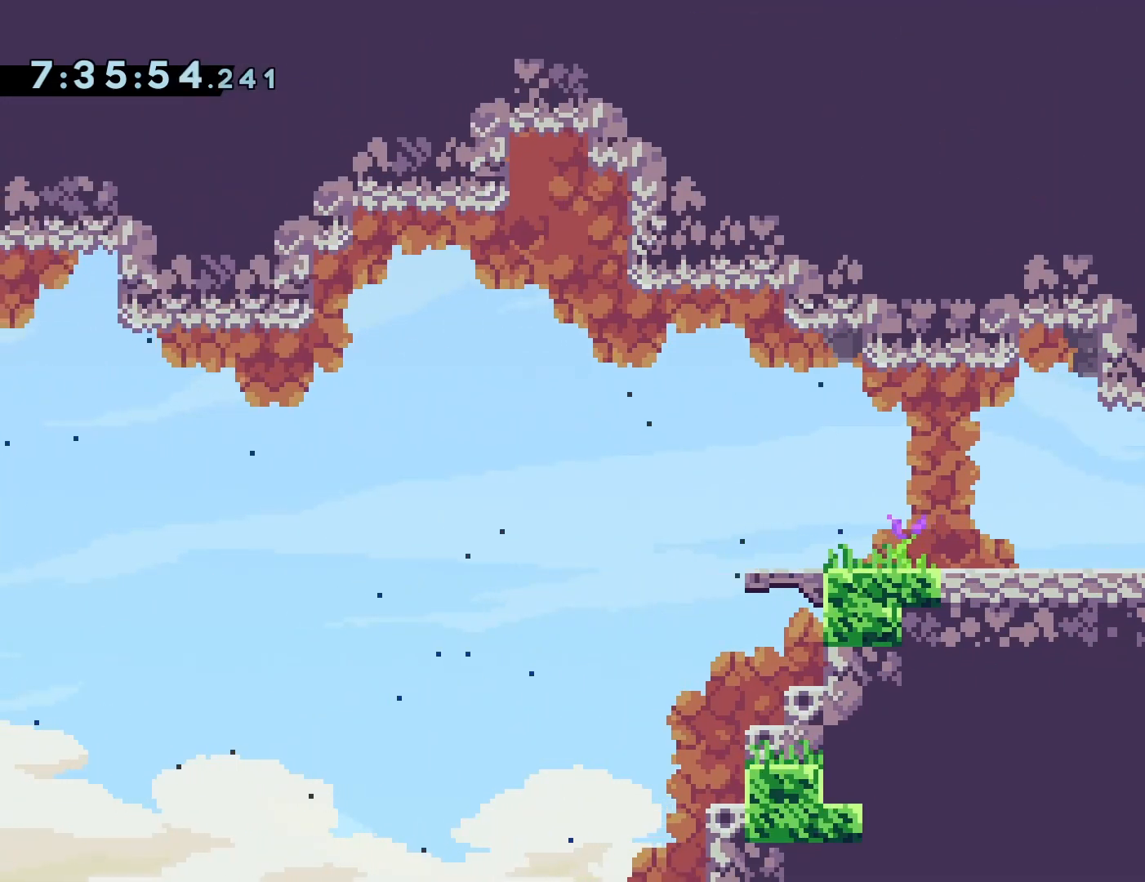
{"buttons": ["DPAD_LEFT"], "events": []}
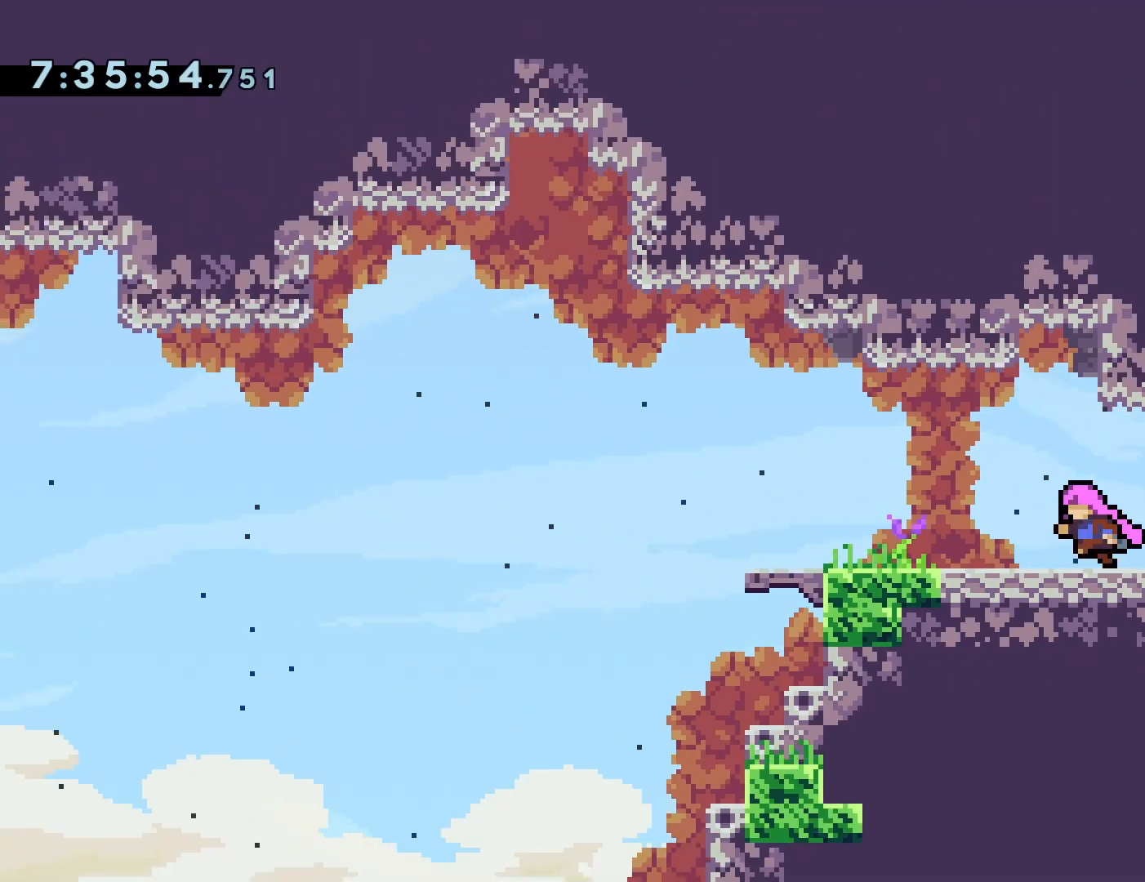
{"buttons": [], "events": [[367, "DPAD_LEFT", "up"]]}
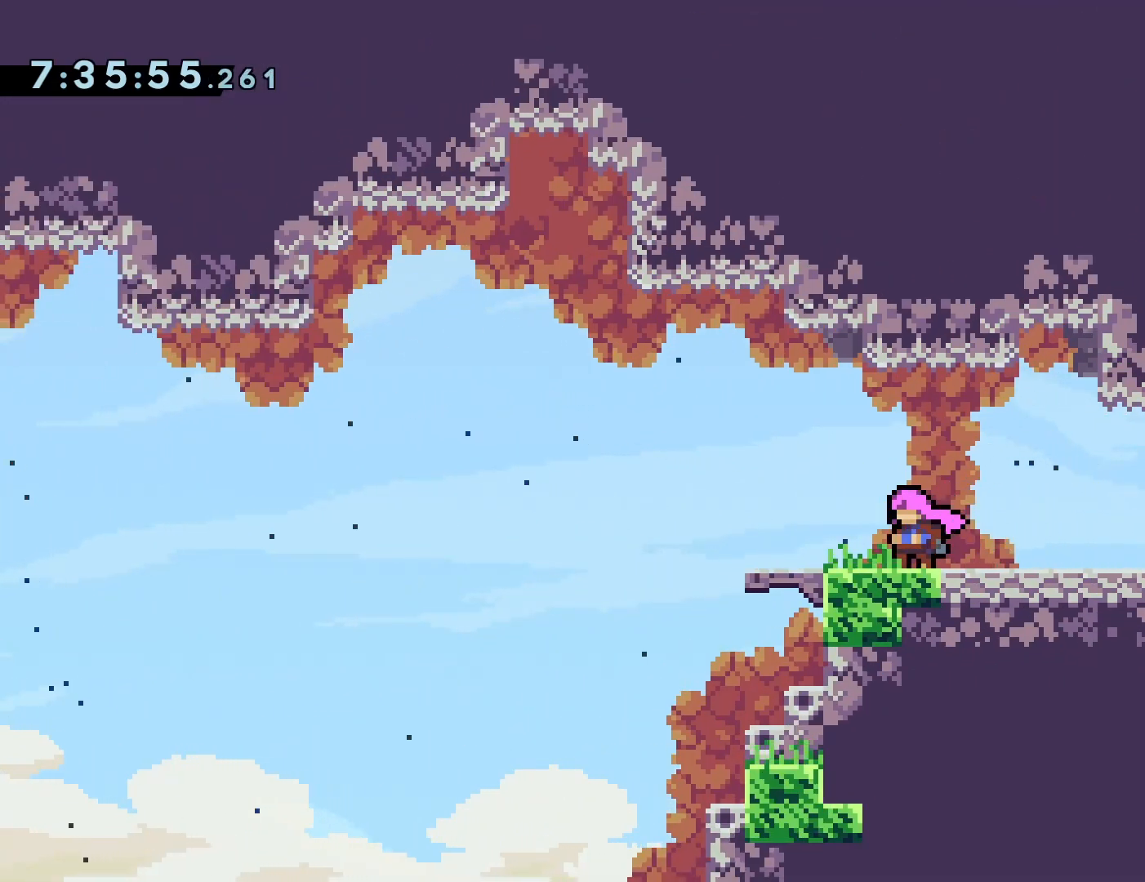
{"buttons": ["CROSS", "DPAD_LEFT"], "events": [[200, "DPAD_DOWN", "down"], [200, "DPAD_LEFT", "down"], [250, "SQUARE", "down"], [333, "SQUARE", "up"], [367, "DPAD_DOWN", "up"], [450, "CROSS", "down"]]}
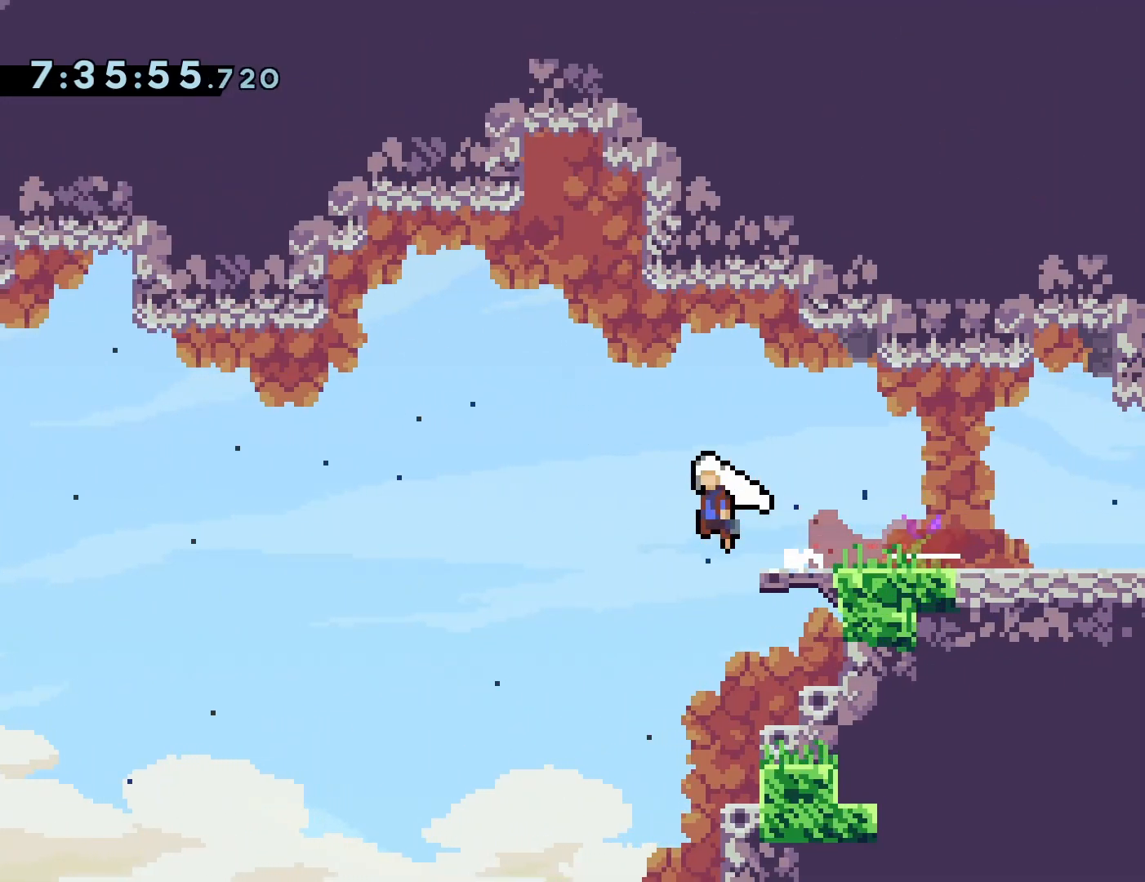
{"buttons": ["CROSS", "DPAD_UP", "DPAD_LEFT"], "events": [[433, "DPAD_UP", "down"]]}